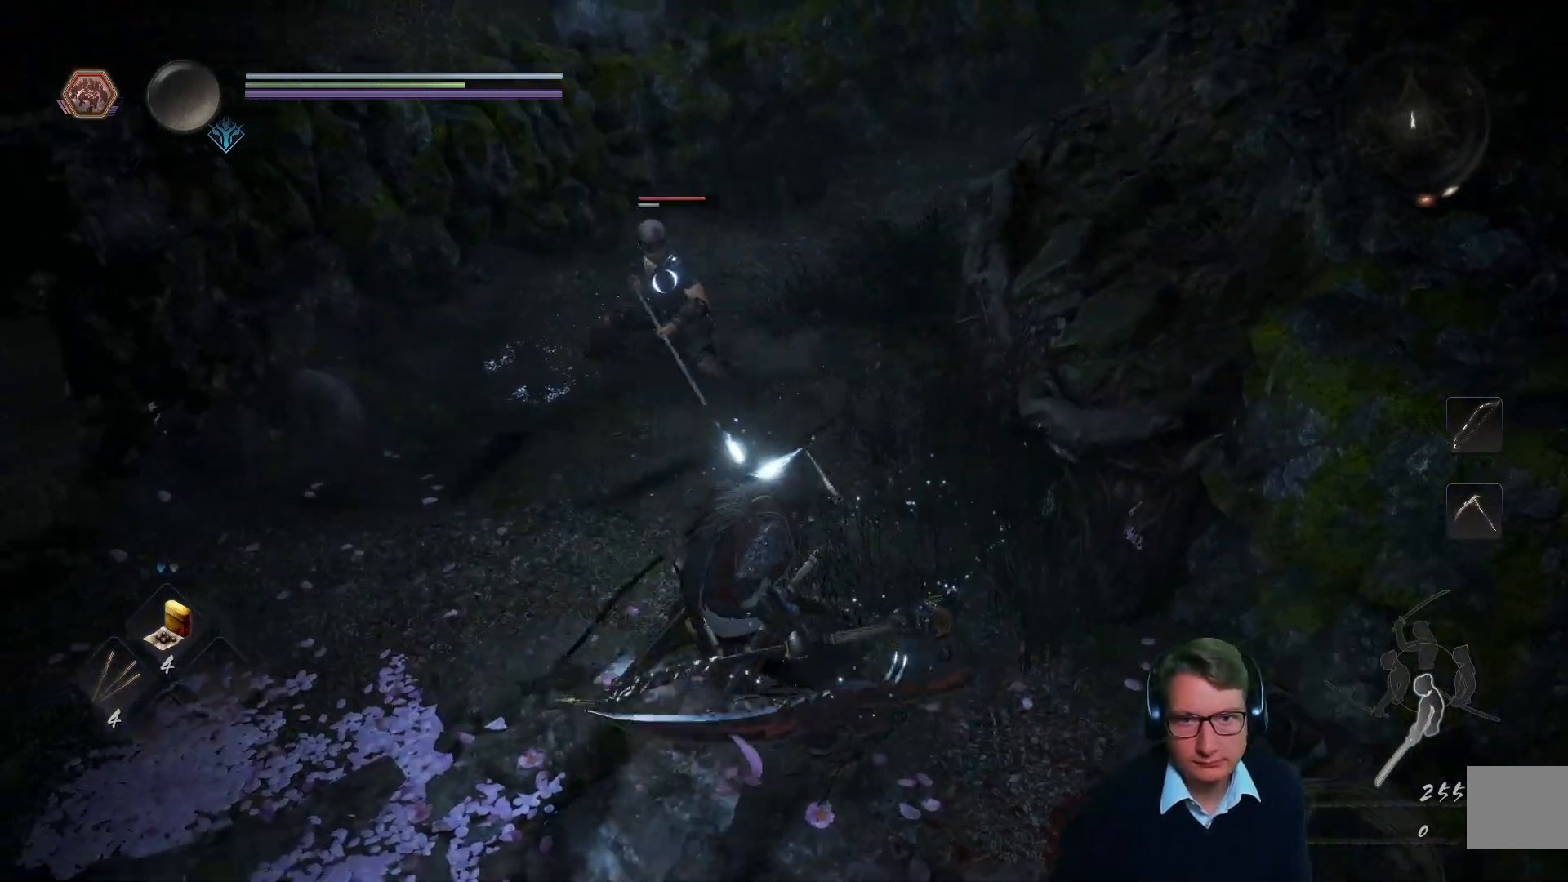
Gameplay with a controller (Xbox layout); each line is a JSON object with the inputs held at the frame after it. "events" lists button and stick changes between this image and that frame as [ms after this image, input, new state], when the widget could be followed in between. Not read: START.
{"buttons": ["Y"], "left_stick": "left", "right_stick": "center", "events": []}
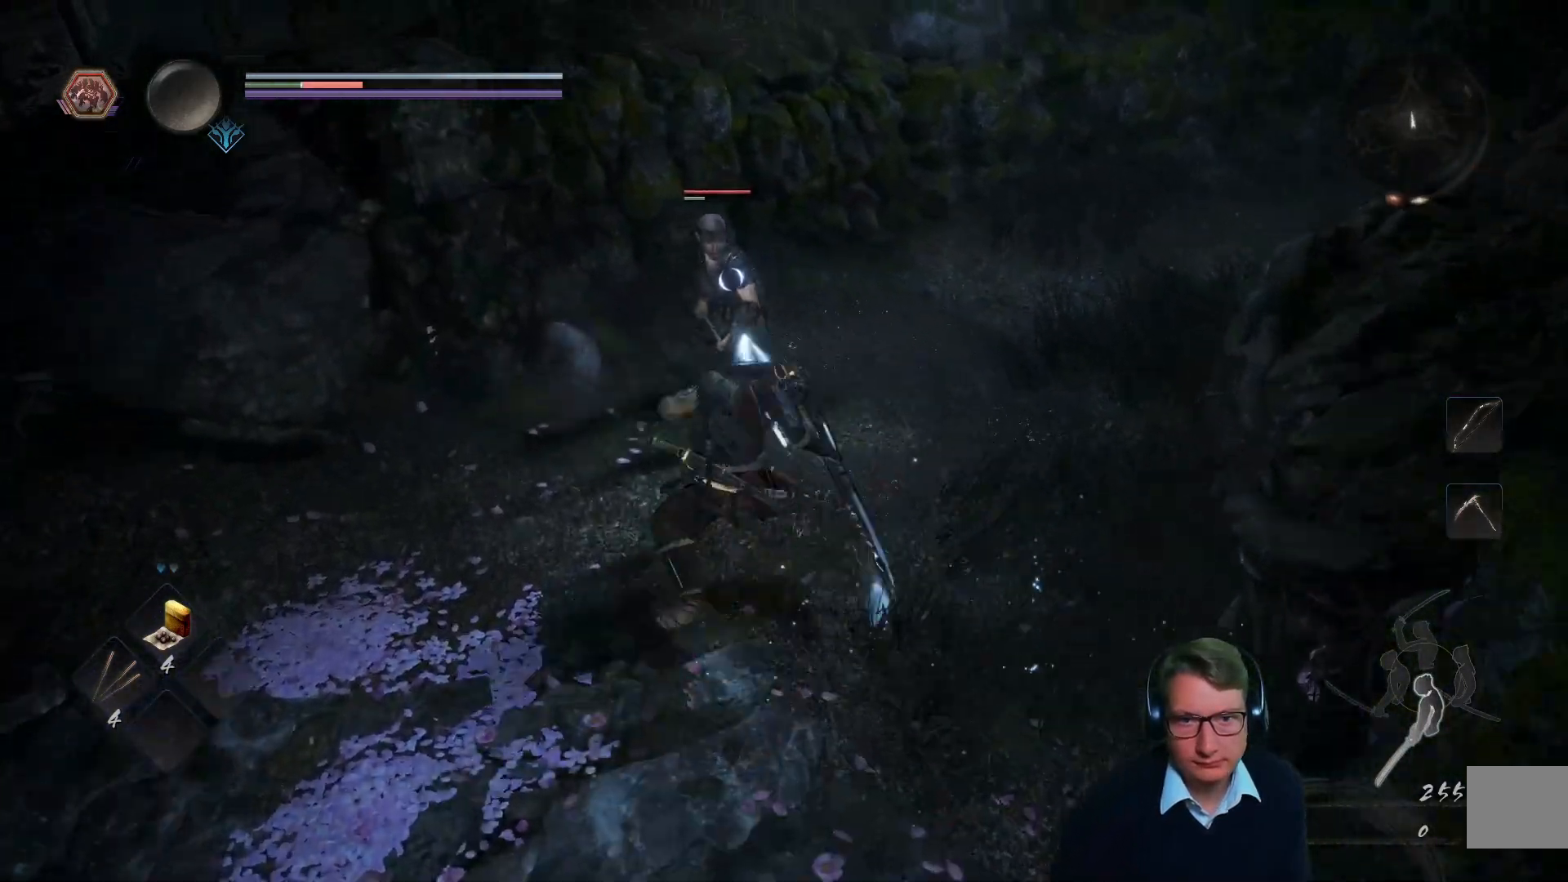
{"buttons": [], "left_stick": "up-right", "right_stick": "center", "events": [[116, "left_stick", "up-left"], [367, "Y", "up"], [383, "left_stick", "up-right"]]}
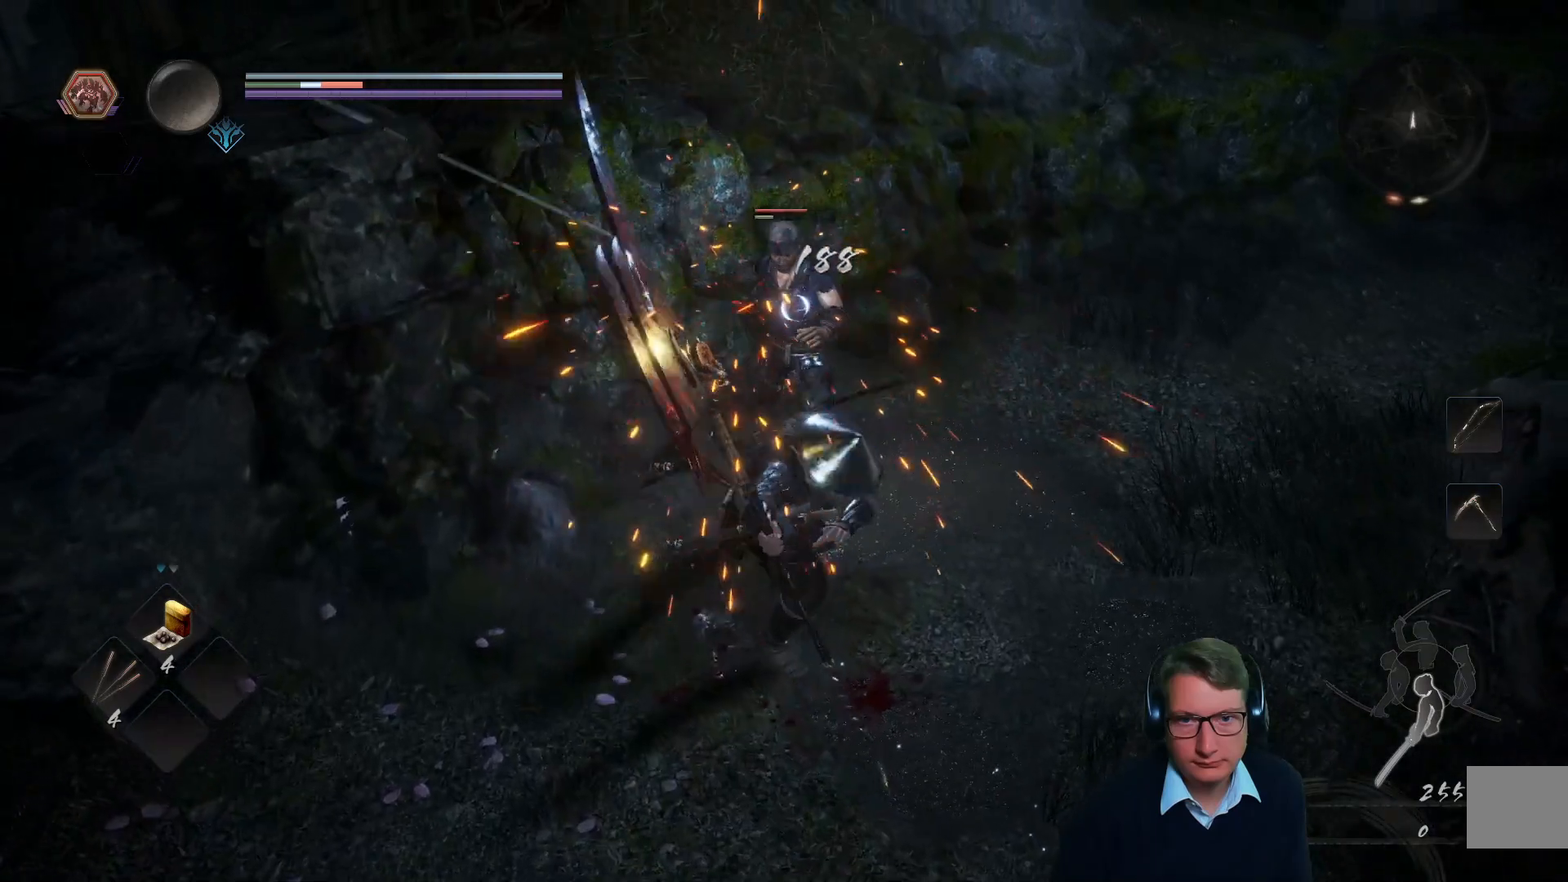
{"buttons": [], "left_stick": "right", "right_stick": "center", "events": [[117, "left_stick", "right"]]}
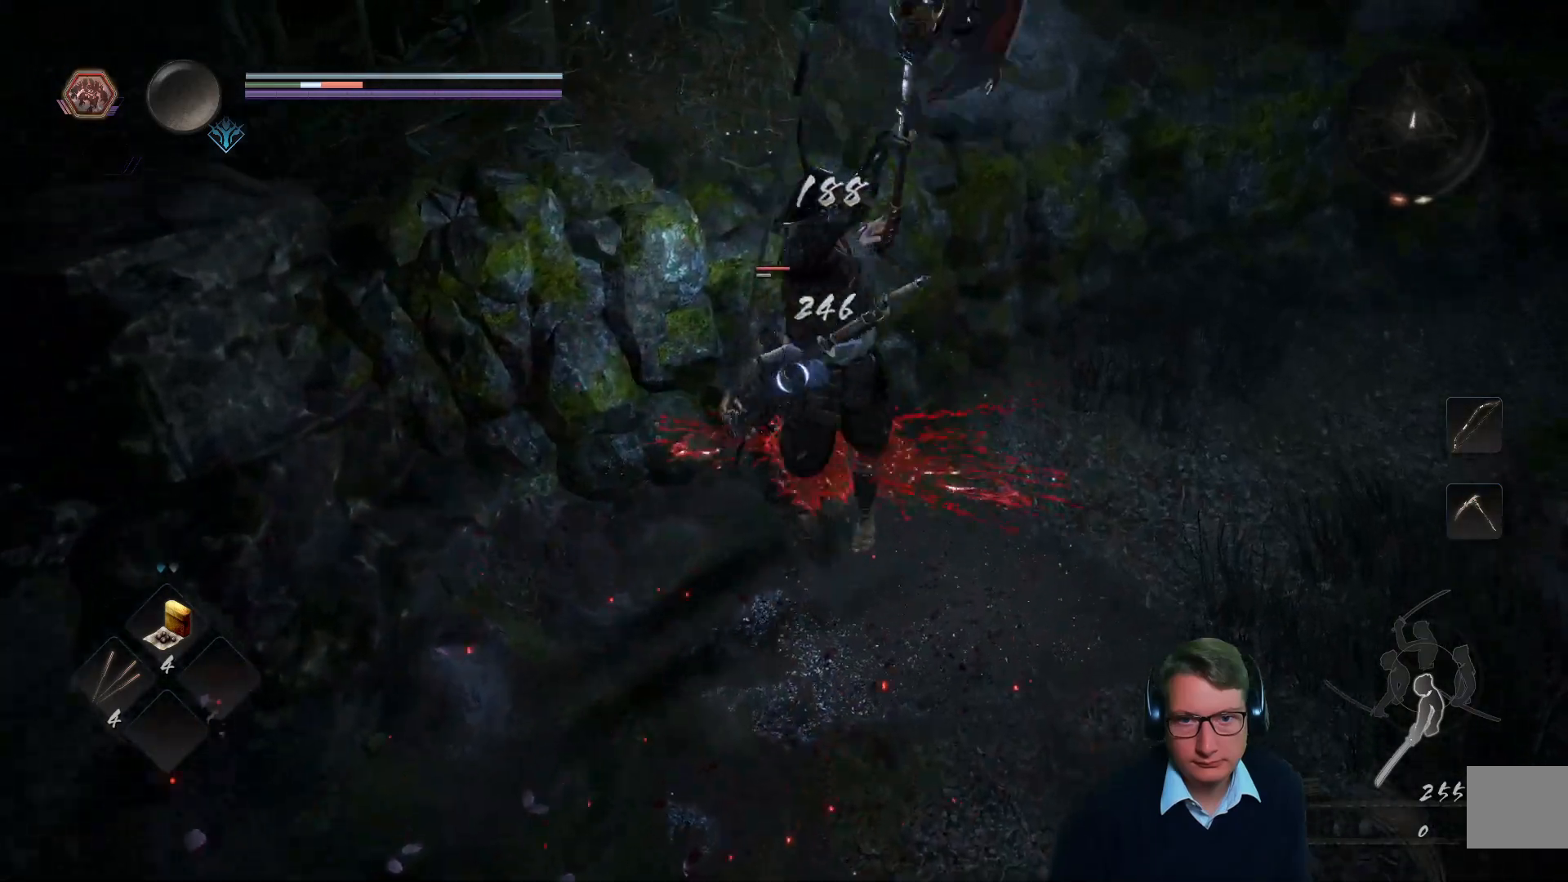
{"buttons": [], "left_stick": "down-left", "right_stick": "center", "events": [[300, "left_stick", "down"], [500, "left_stick", "down-left"]]}
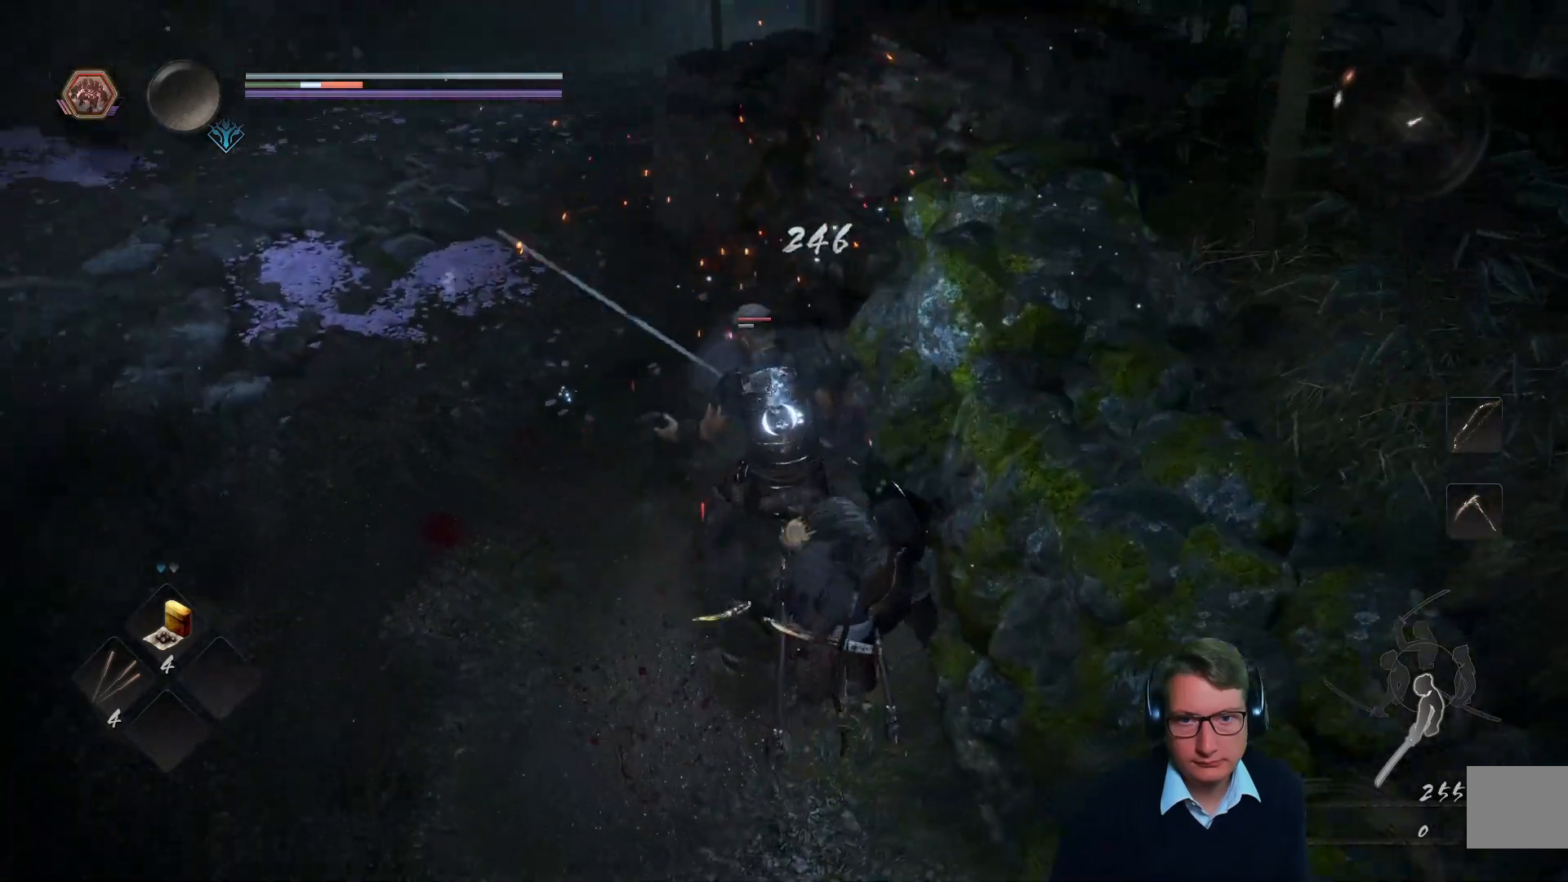
{"buttons": ["X"], "left_stick": "left", "right_stick": "center", "events": [[17, "left_stick", "left"], [401, "X", "down"]]}
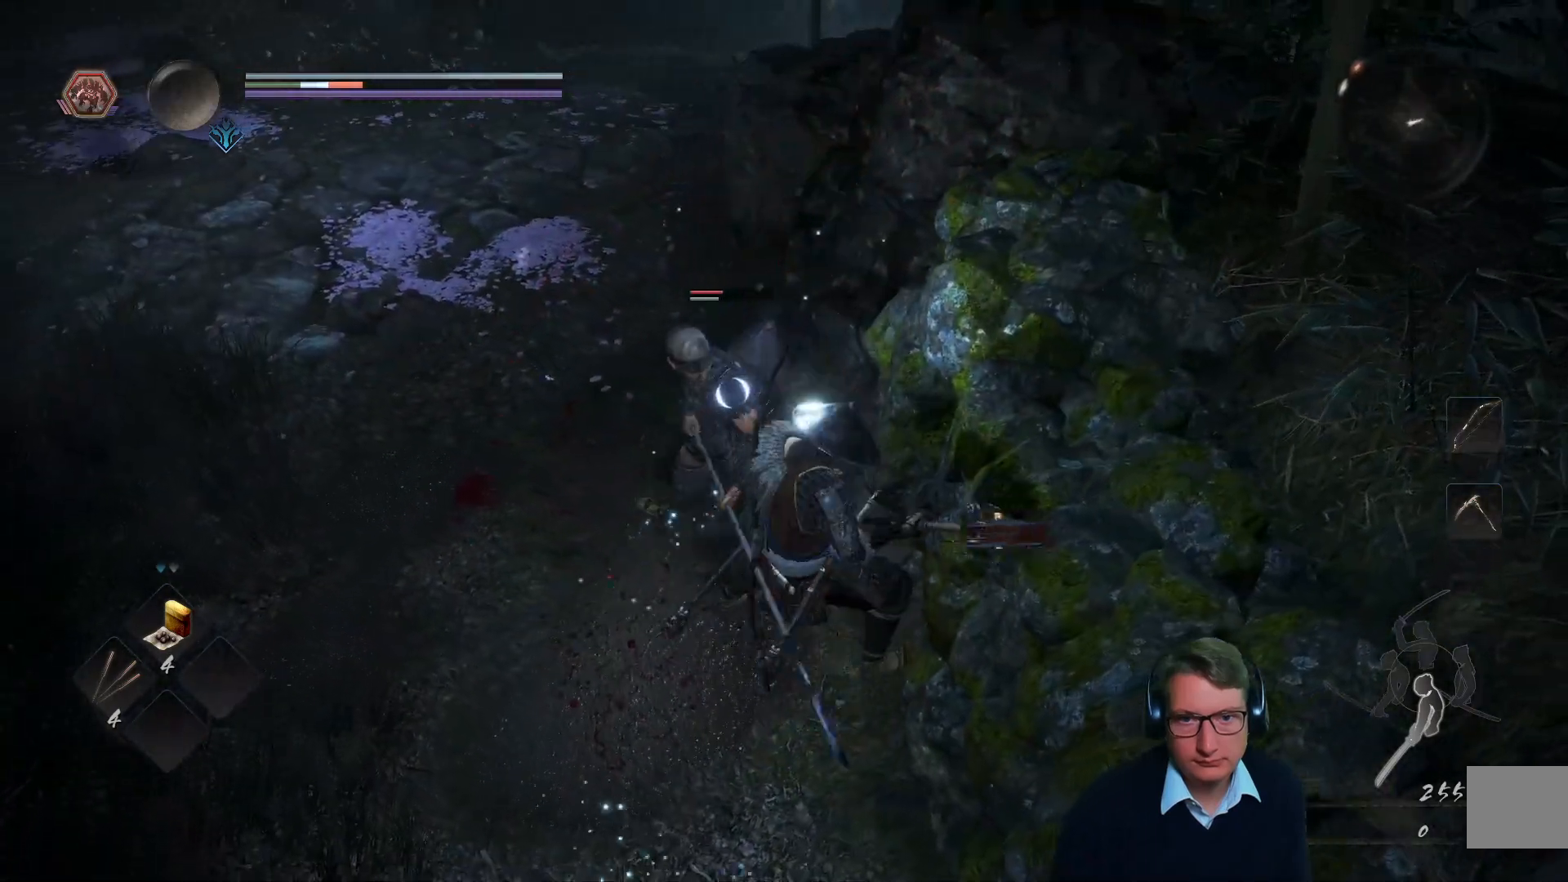
{"buttons": [], "left_stick": "left", "right_stick": "center", "events": [[16, "X", "up"], [116, "X", "down"], [200, "X", "up"], [317, "X", "down"], [433, "X", "up"]]}